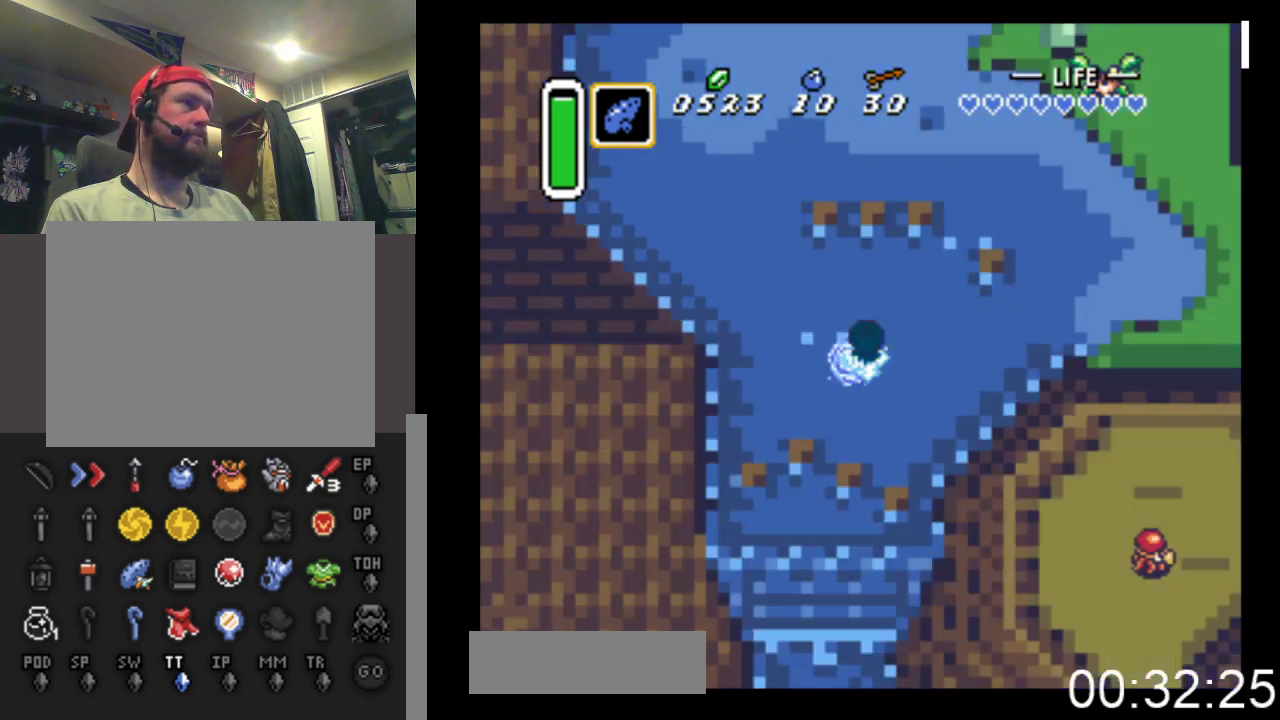
Gameplay with a controller (Xbox layout); each line is a JSON object with the inputs held at the frame after it. "events" lists button and stick changes between this image and that frame as [ms after this image, input, new state], when the widget could be followed in between. Not read: left_stick right_stick.
{"buttons": ["DPAD_UP", "DPAD_LEFT"], "events": []}
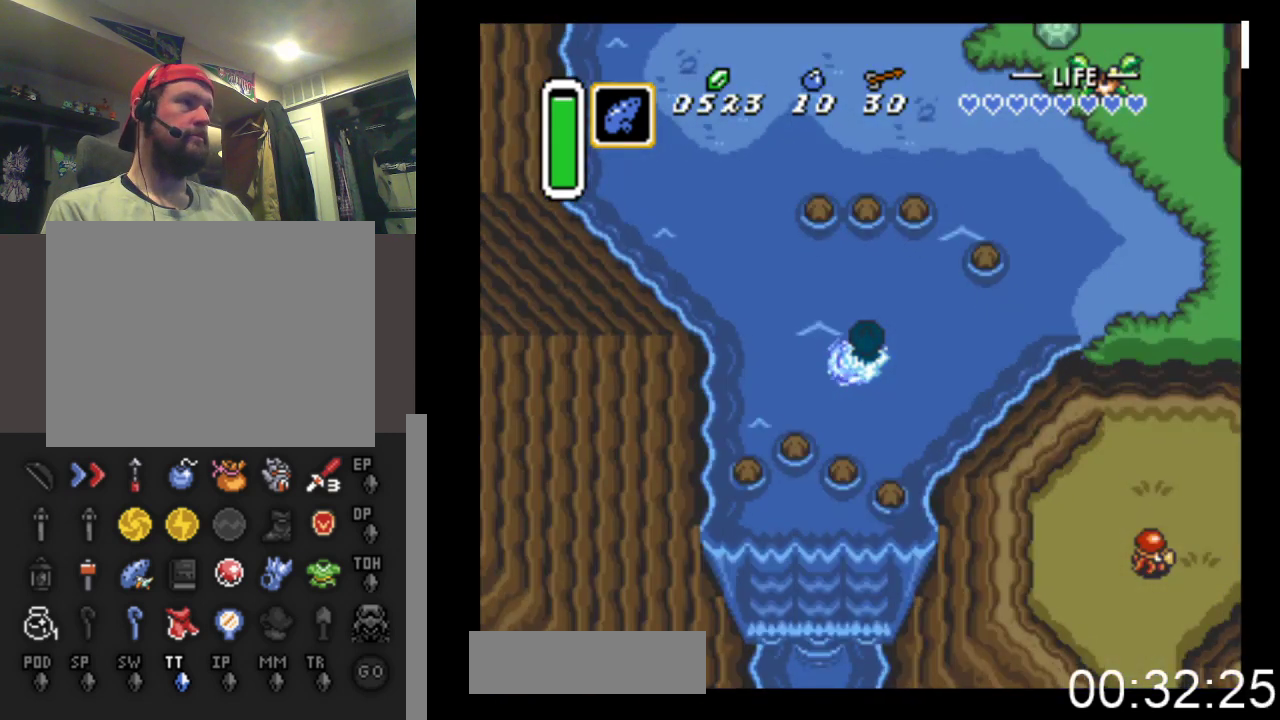
{"buttons": ["DPAD_LEFT"], "events": [[433, "DPAD_UP", "up"]]}
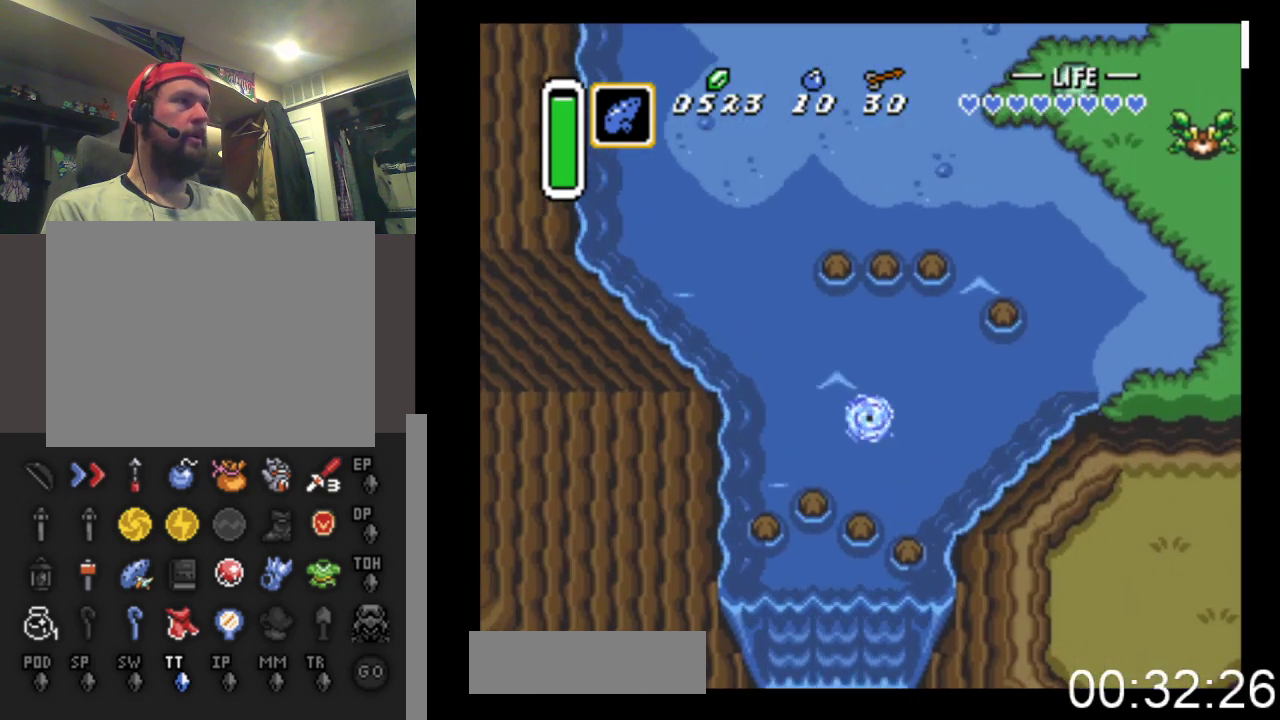
{"buttons": ["DPAD_UP", "DPAD_LEFT"], "events": [[433, "DPAD_UP", "down"]]}
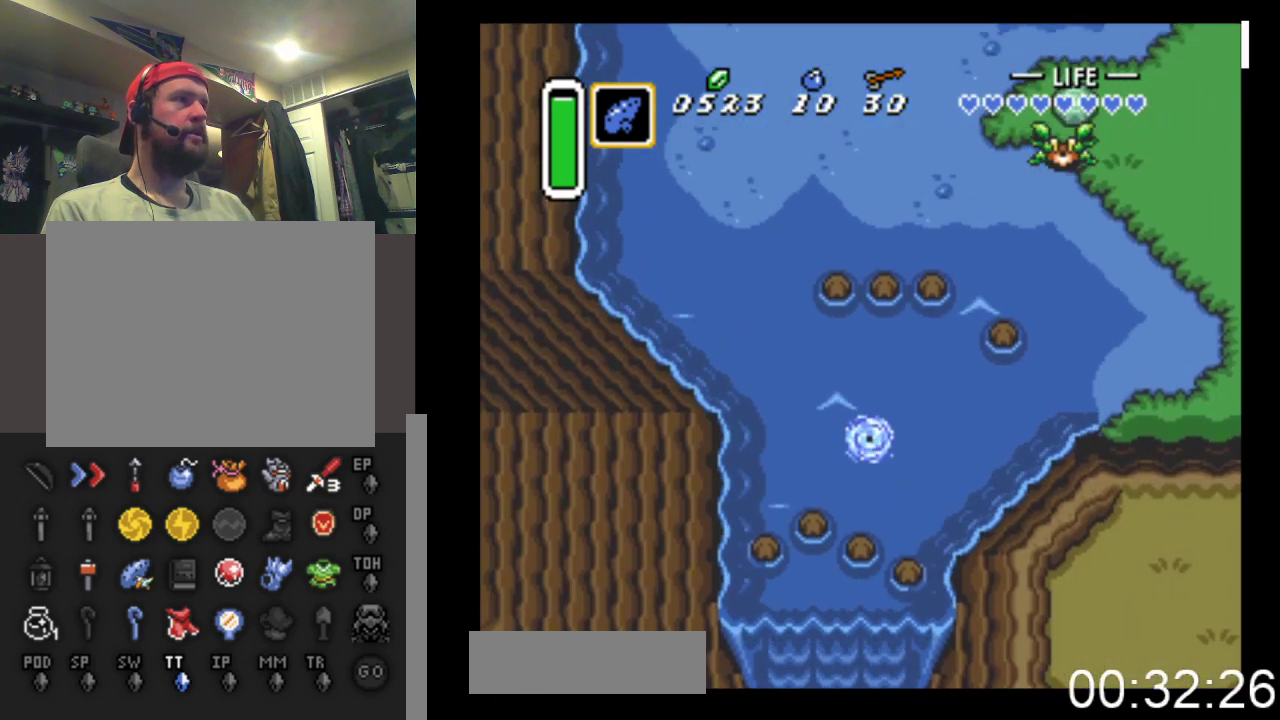
{"buttons": ["B", "DPAD_UP"], "events": [[67, "DPAD_LEFT", "up"], [500, "B", "down"]]}
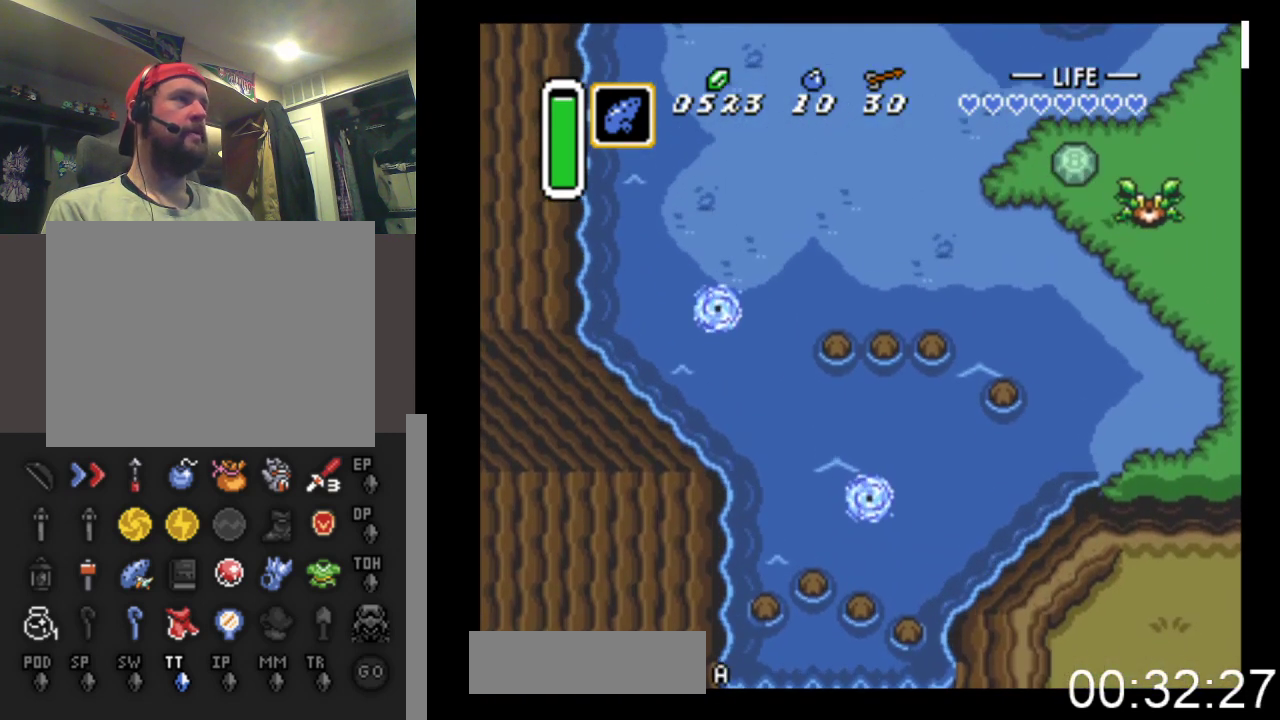
{"buttons": ["DPAD_UP"], "events": [[200, "B", "up"]]}
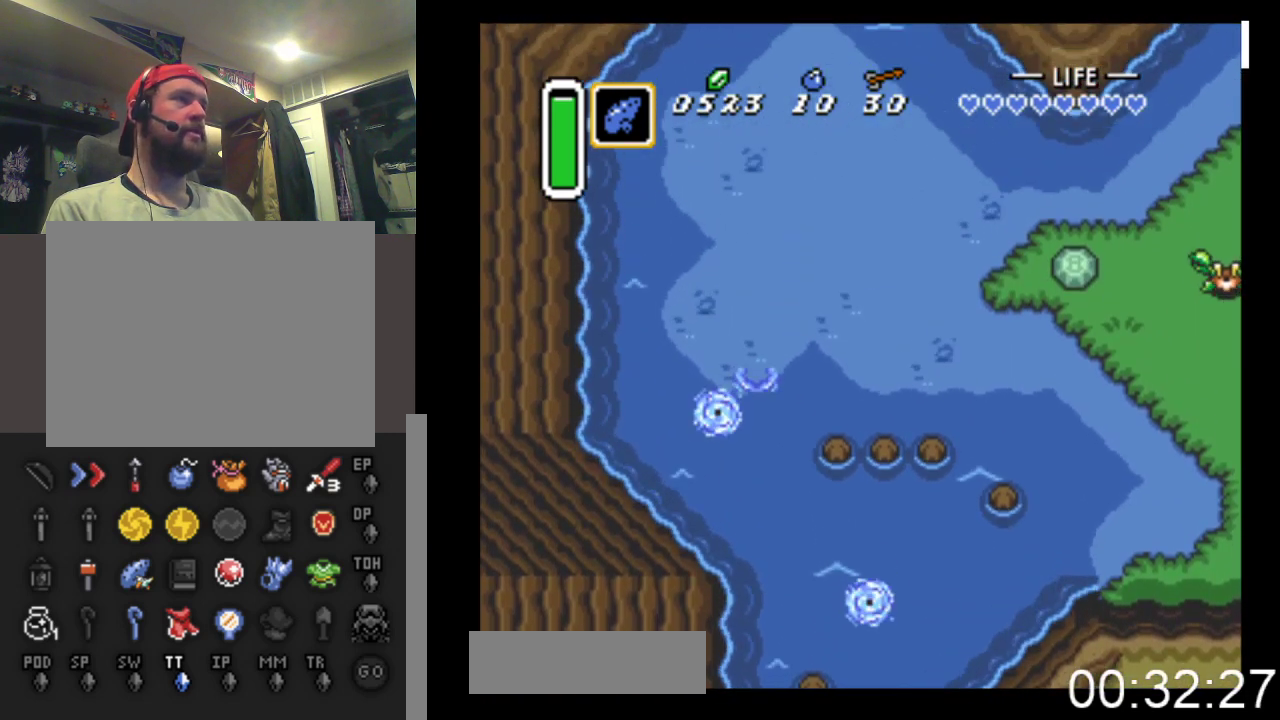
{"buttons": ["DPAD_UP", "DPAD_RIGHT"], "events": [[433, "DPAD_RIGHT", "down"]]}
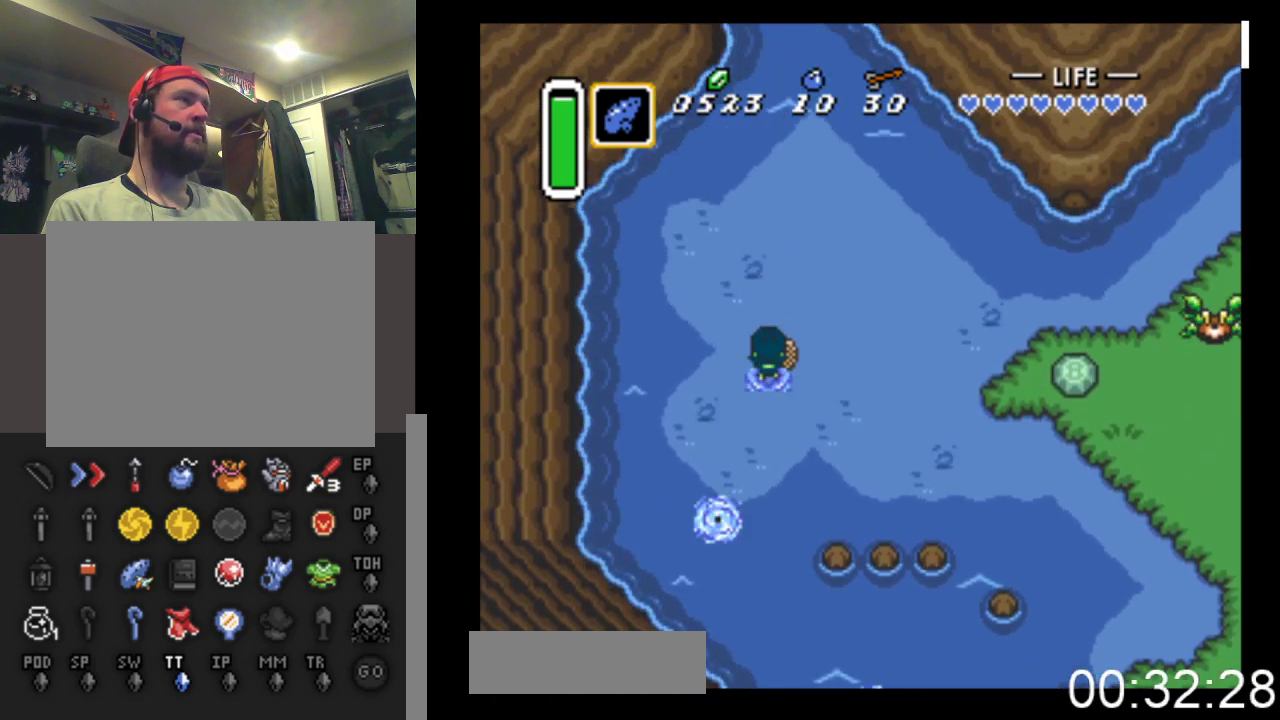
{"buttons": ["DPAD_UP"], "events": [[200, "DPAD_RIGHT", "up"]]}
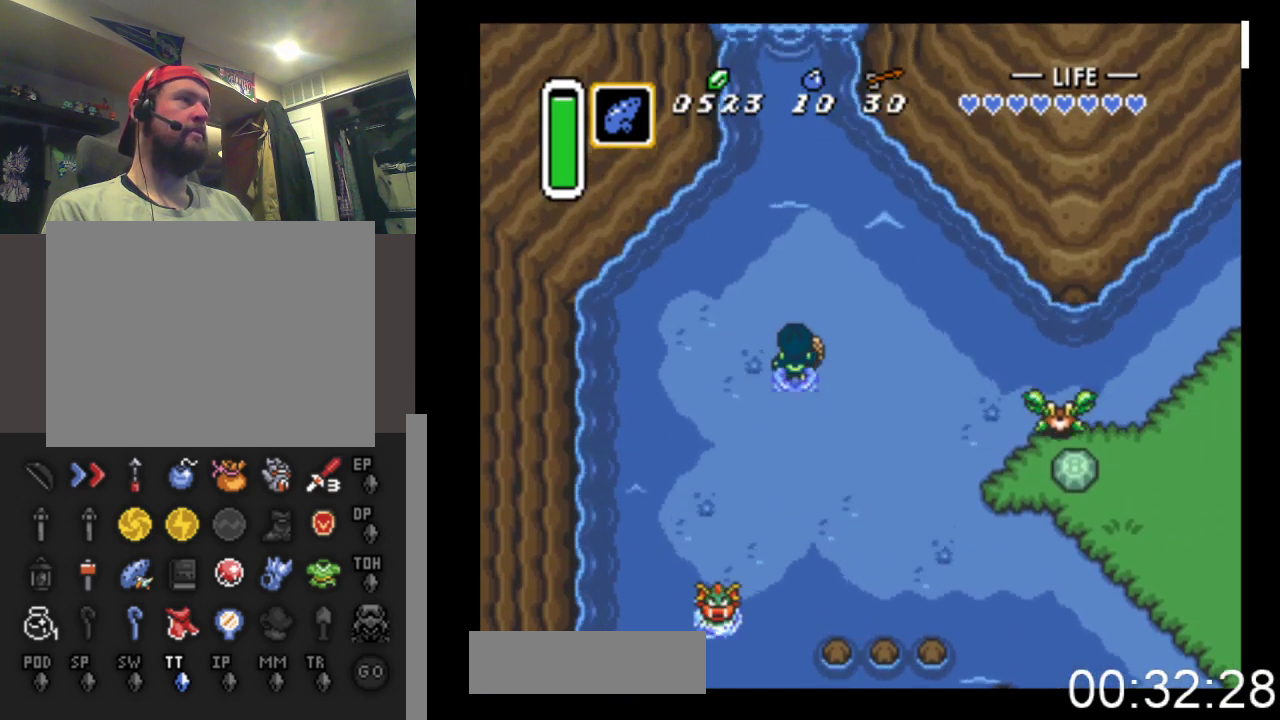
{"buttons": ["DPAD_UP"], "events": []}
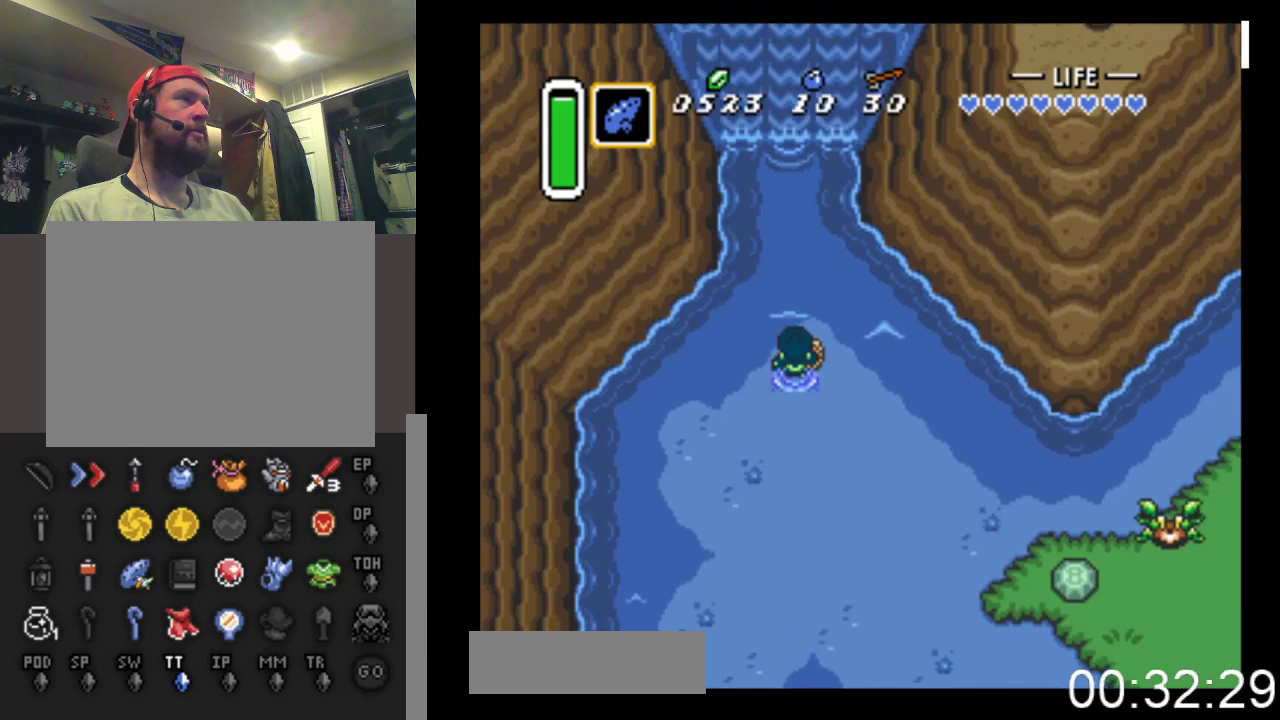
{"buttons": ["DPAD_UP"], "events": []}
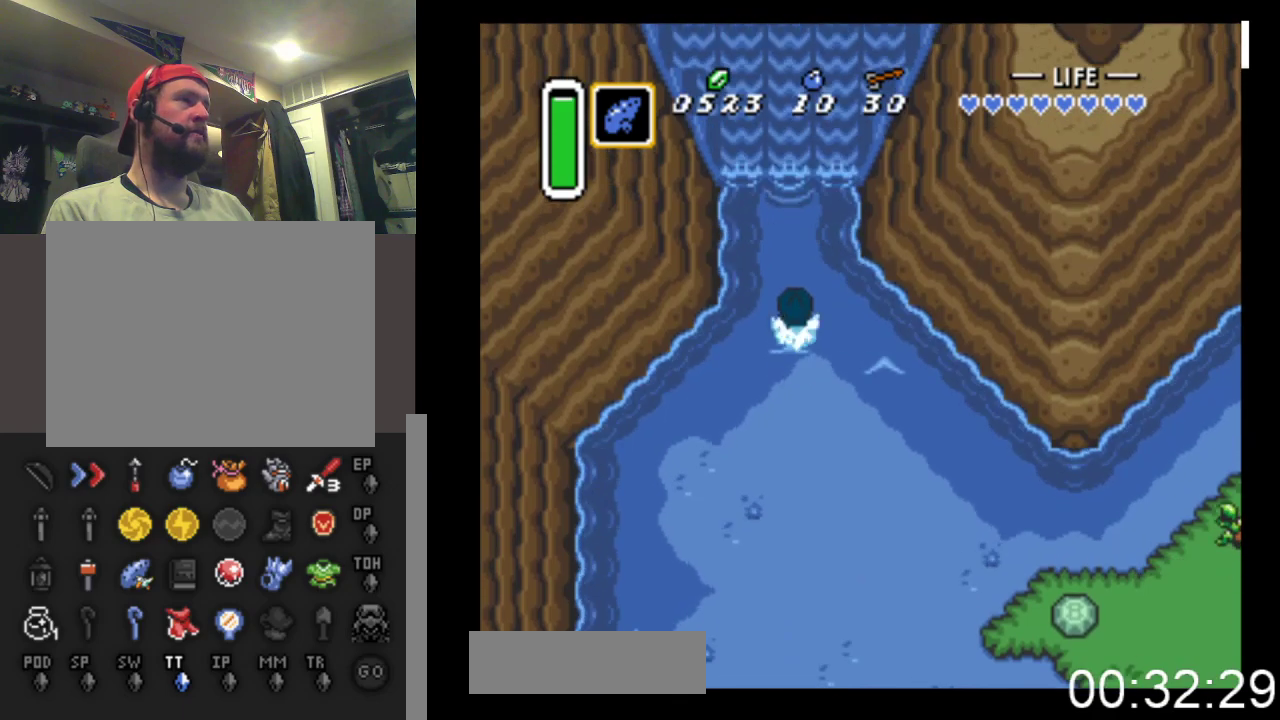
{"buttons": ["B", "DPAD_UP"], "events": [[267, "B", "down"]]}
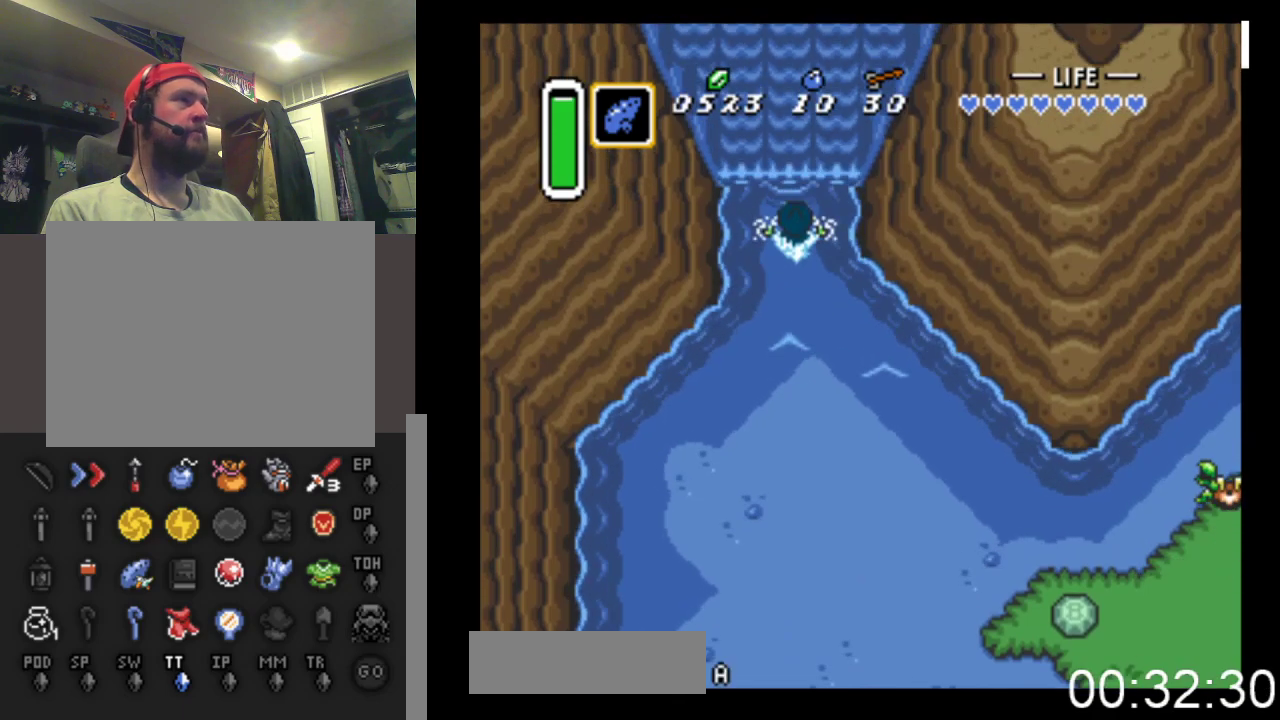
{"buttons": ["B", "DPAD_UP"], "events": [[100, "B", "up"], [300, "B", "down"]]}
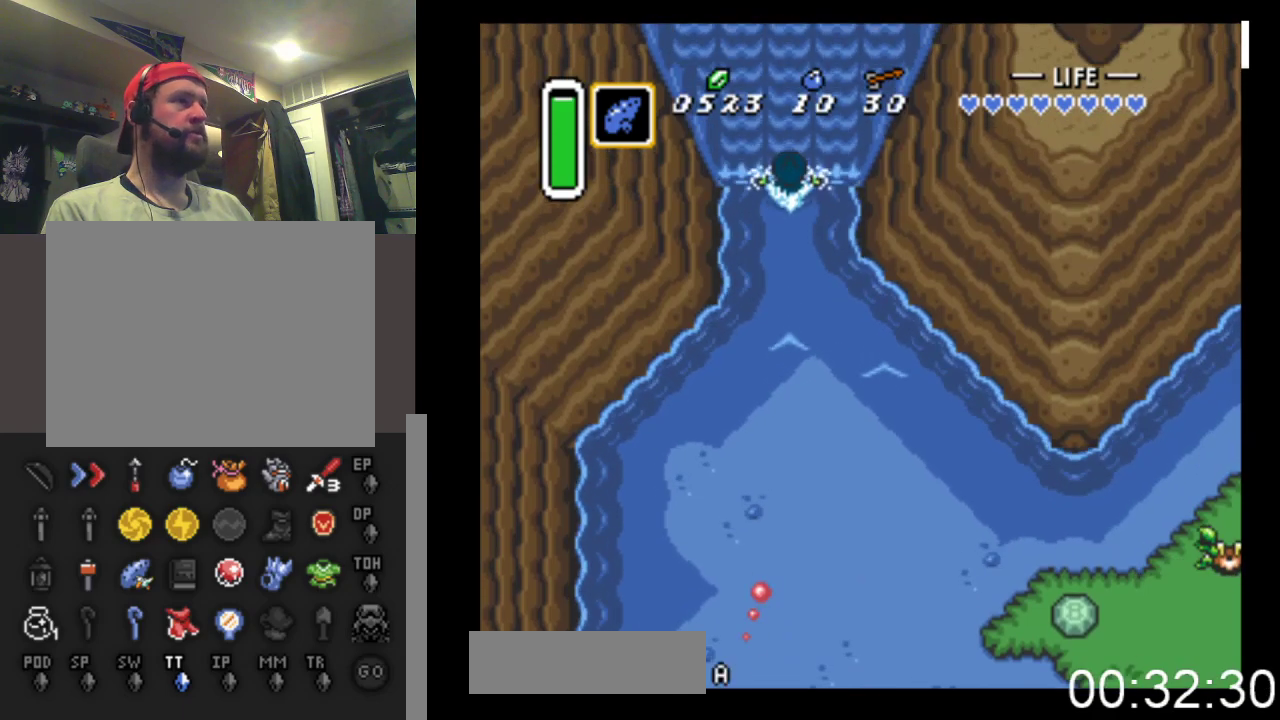
{"buttons": ["B", "DPAD_UP"], "events": [[133, "B", "up"], [500, "B", "down"]]}
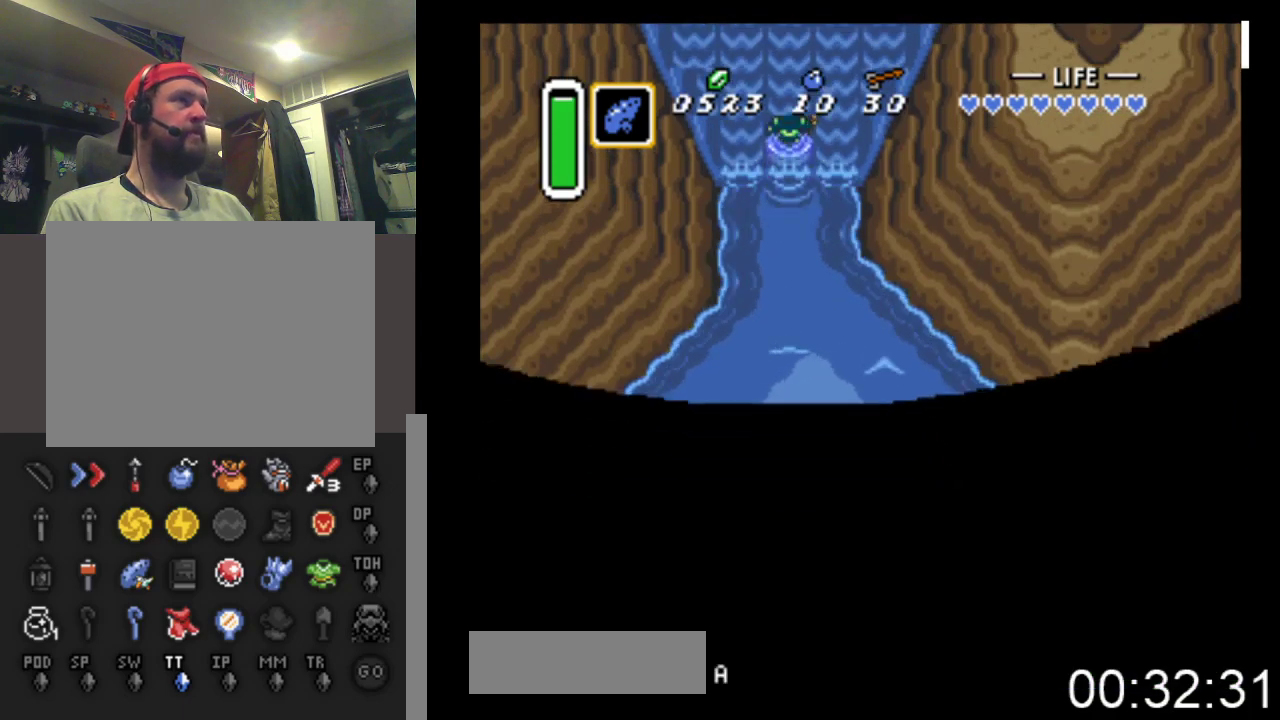
{"buttons": ["DPAD_UP"], "events": [[200, "B", "up"]]}
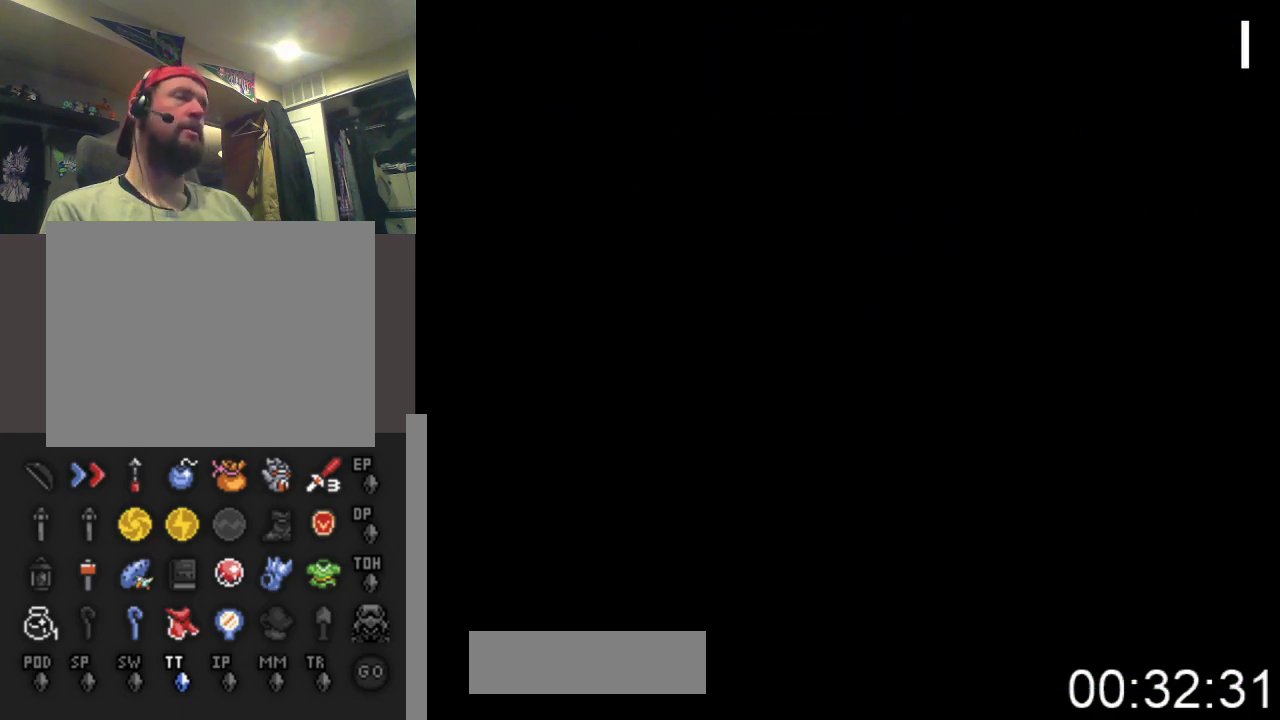
{"buttons": [], "events": [[333, "DPAD_UP", "up"]]}
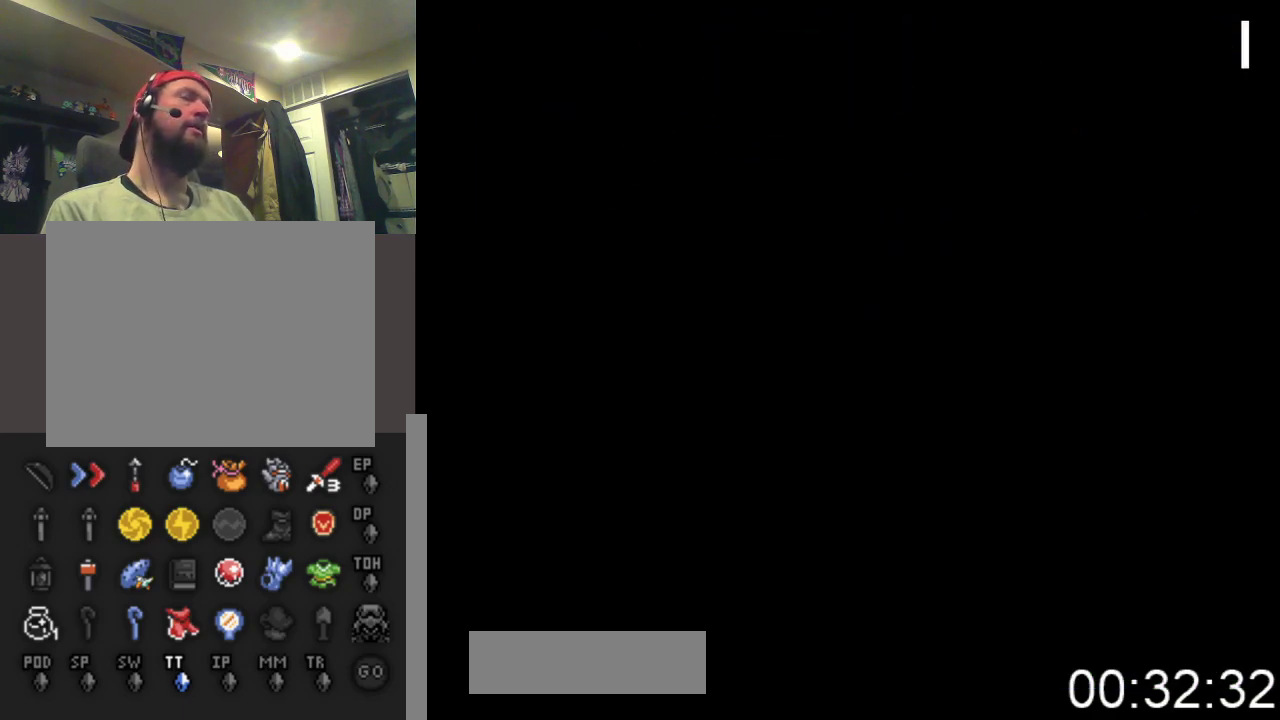
{"buttons": ["DPAD_UP"], "events": [[133, "DPAD_UP", "down"]]}
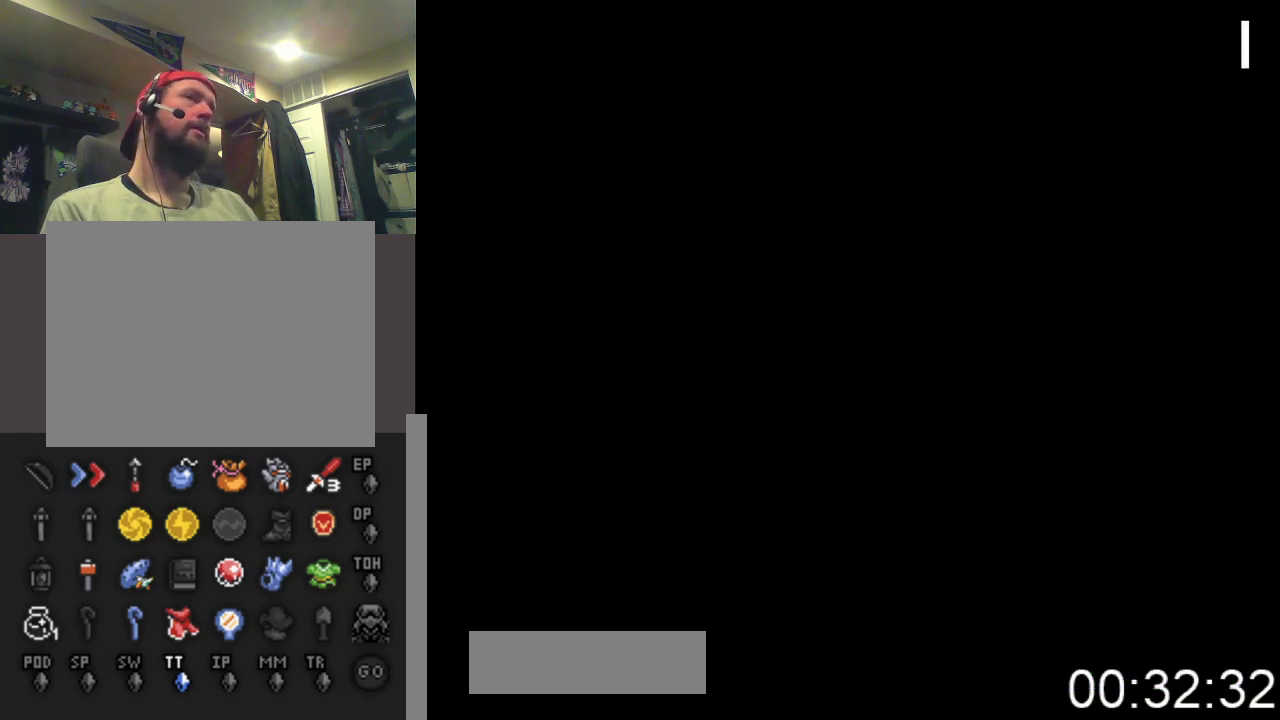
{"buttons": ["DPAD_UP"], "events": []}
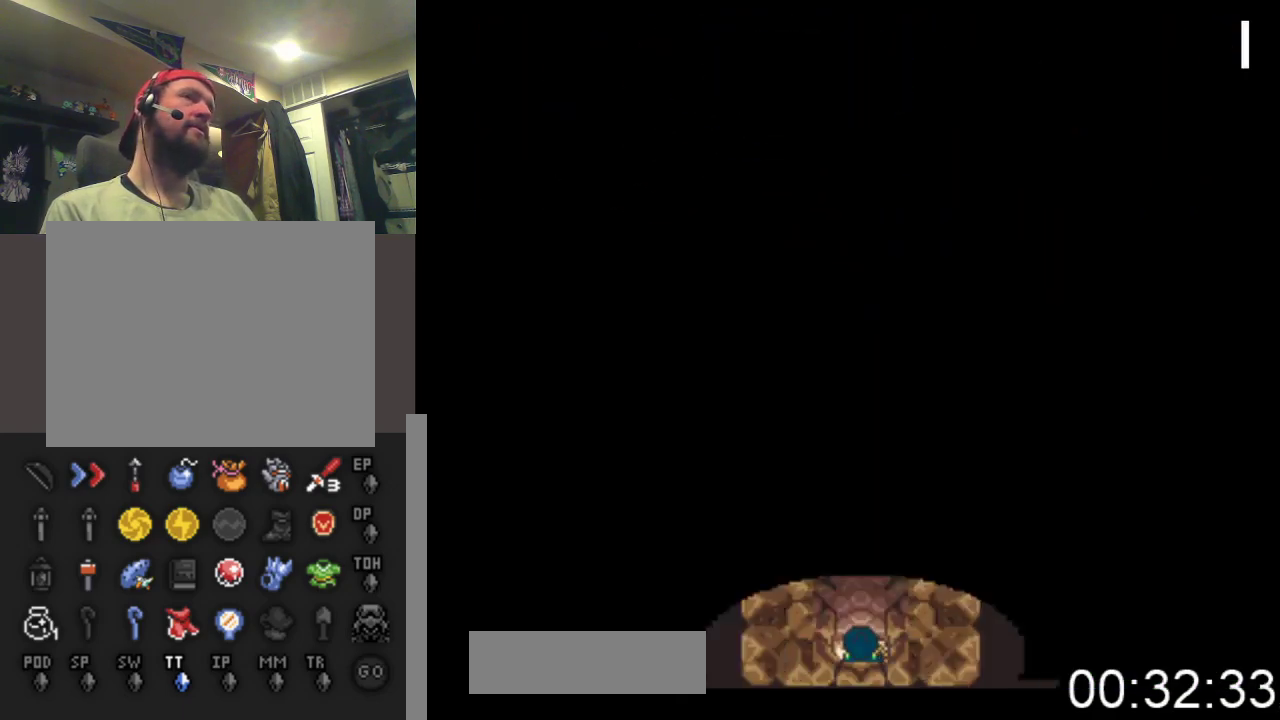
{"buttons": ["DPAD_UP"], "events": []}
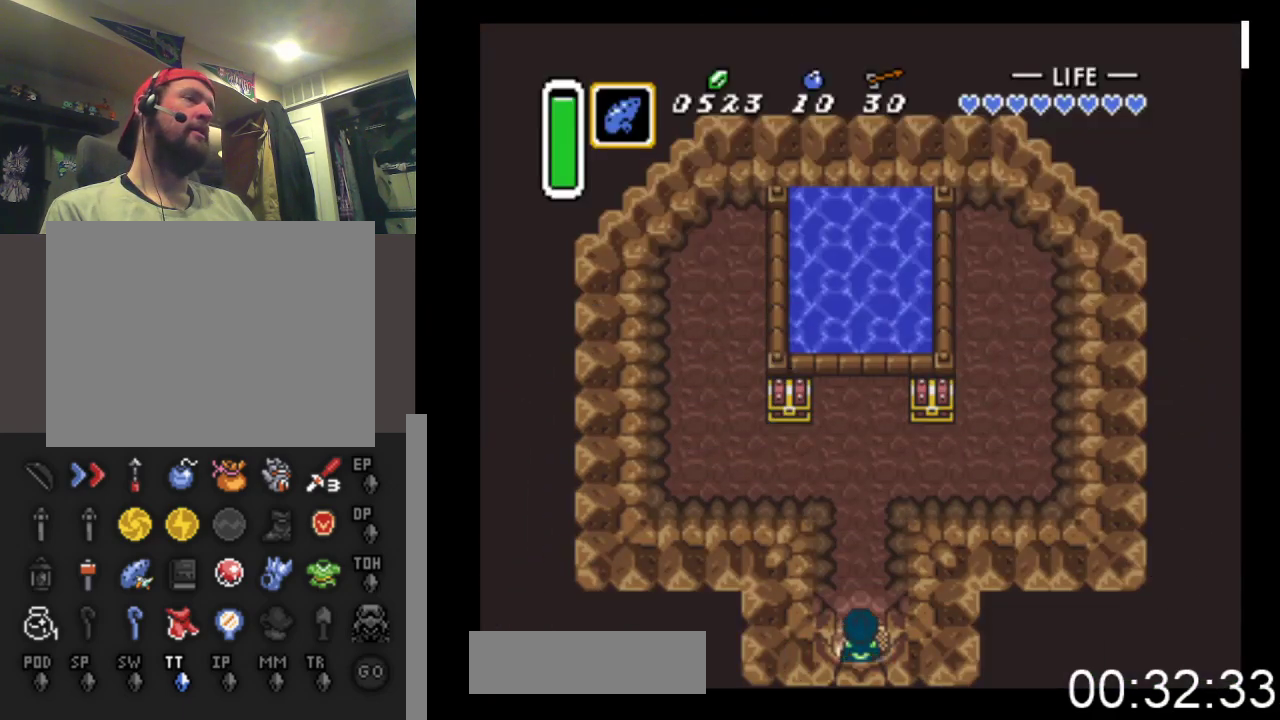
{"buttons": ["DPAD_UP"], "events": []}
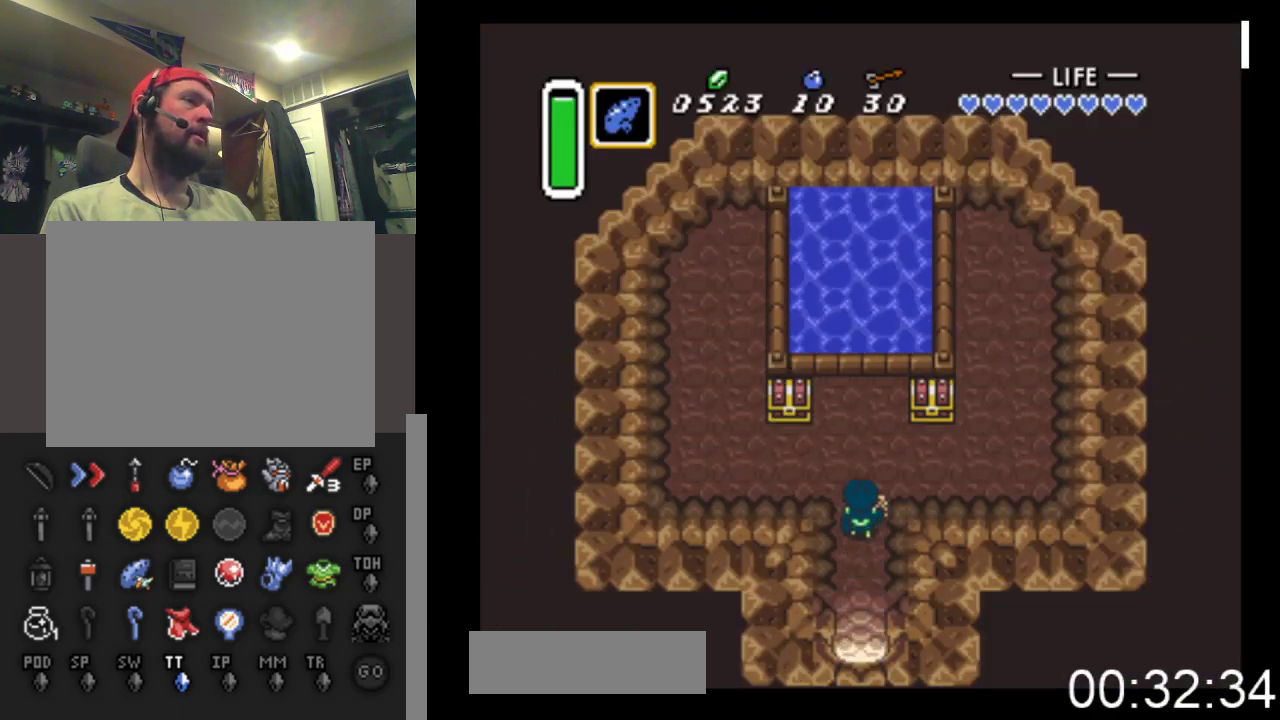
{"buttons": ["DPAD_UP"], "events": [[133, "DPAD_LEFT", "down"], [300, "DPAD_UP", "up"], [433, "DPAD_UP", "down"], [467, "DPAD_LEFT", "up"]]}
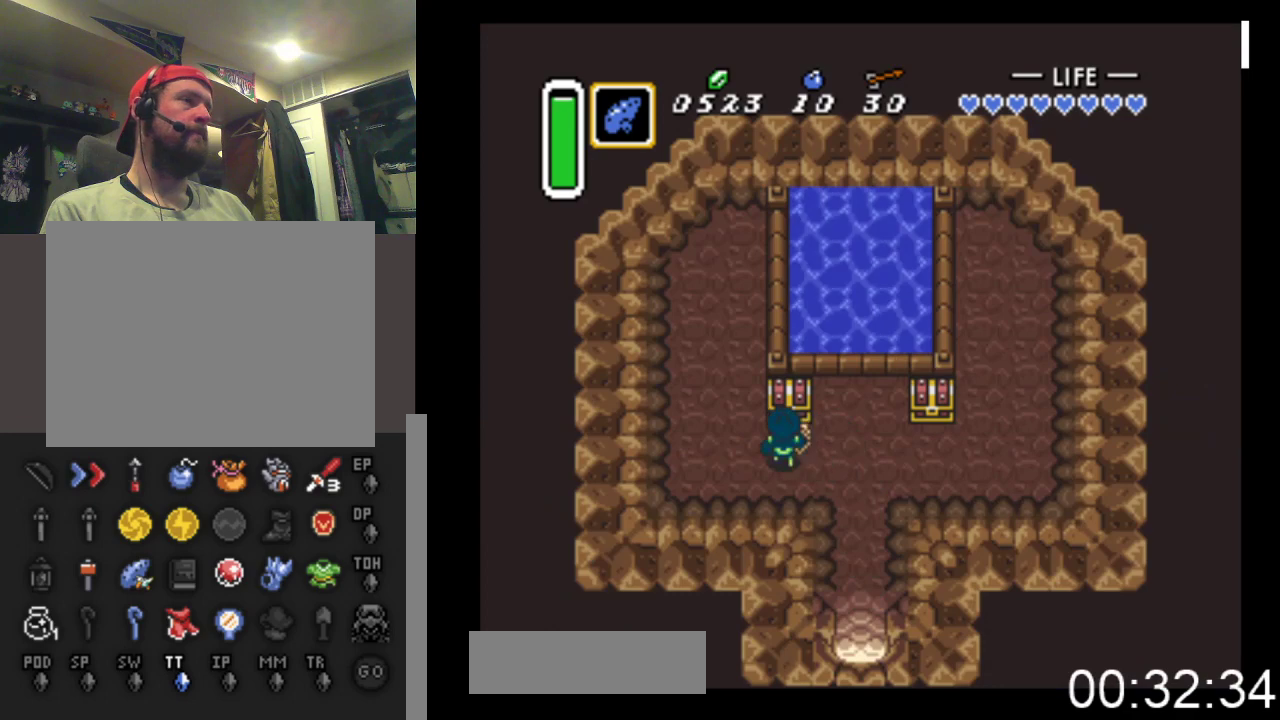
{"buttons": [], "events": [[67, "B", "down"], [333, "B", "up"], [333, "DPAD_UP", "up"]]}
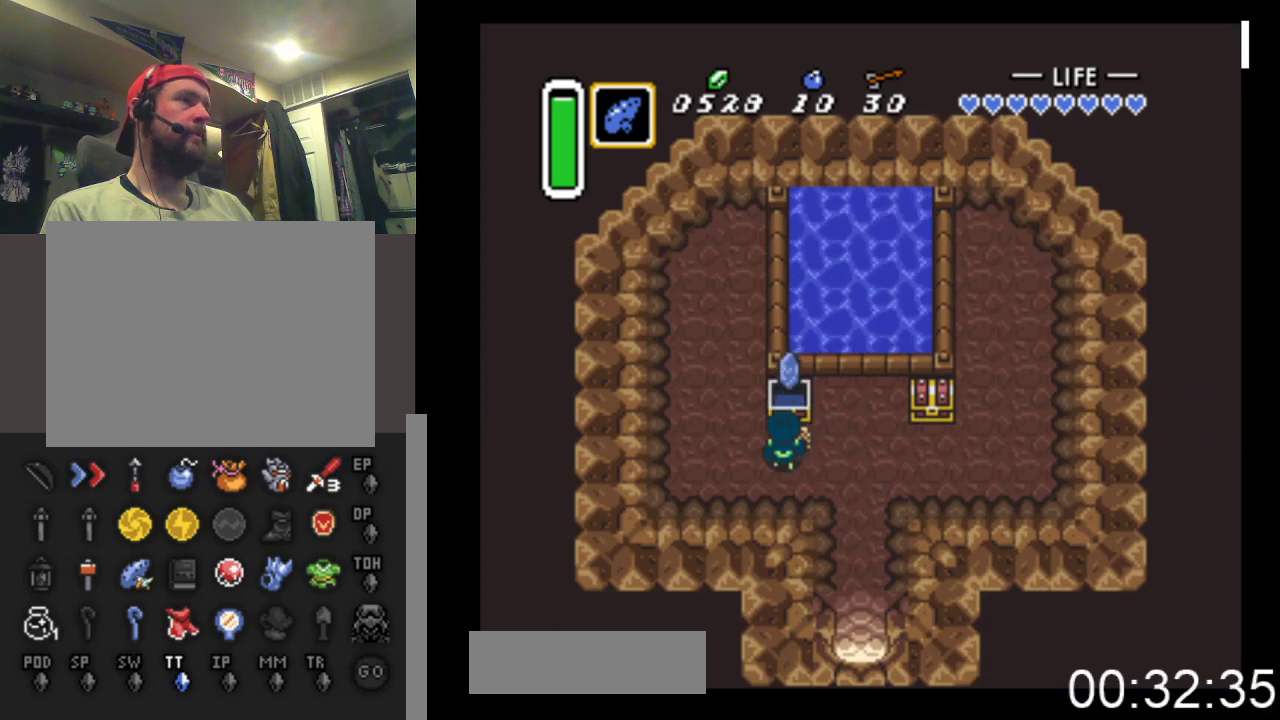
{"buttons": ["DPAD_RIGHT"], "events": [[100, "DPAD_RIGHT", "down"]]}
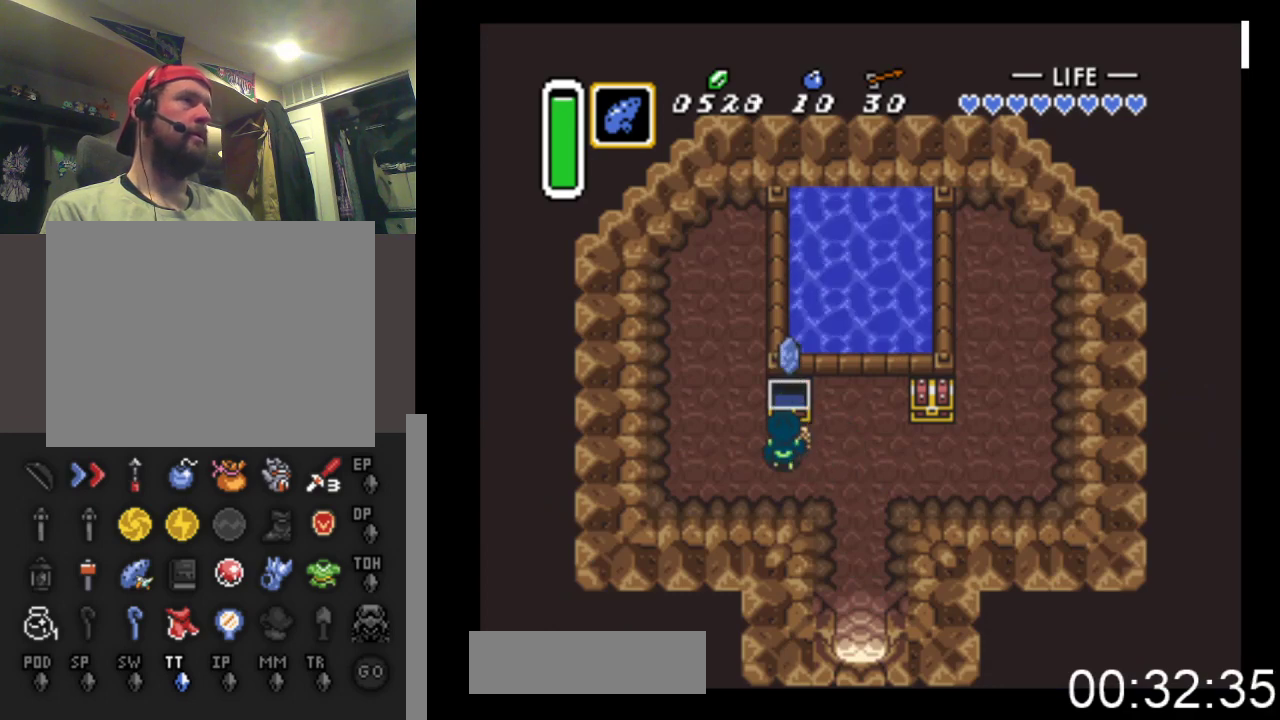
{"buttons": ["DPAD_RIGHT"], "events": []}
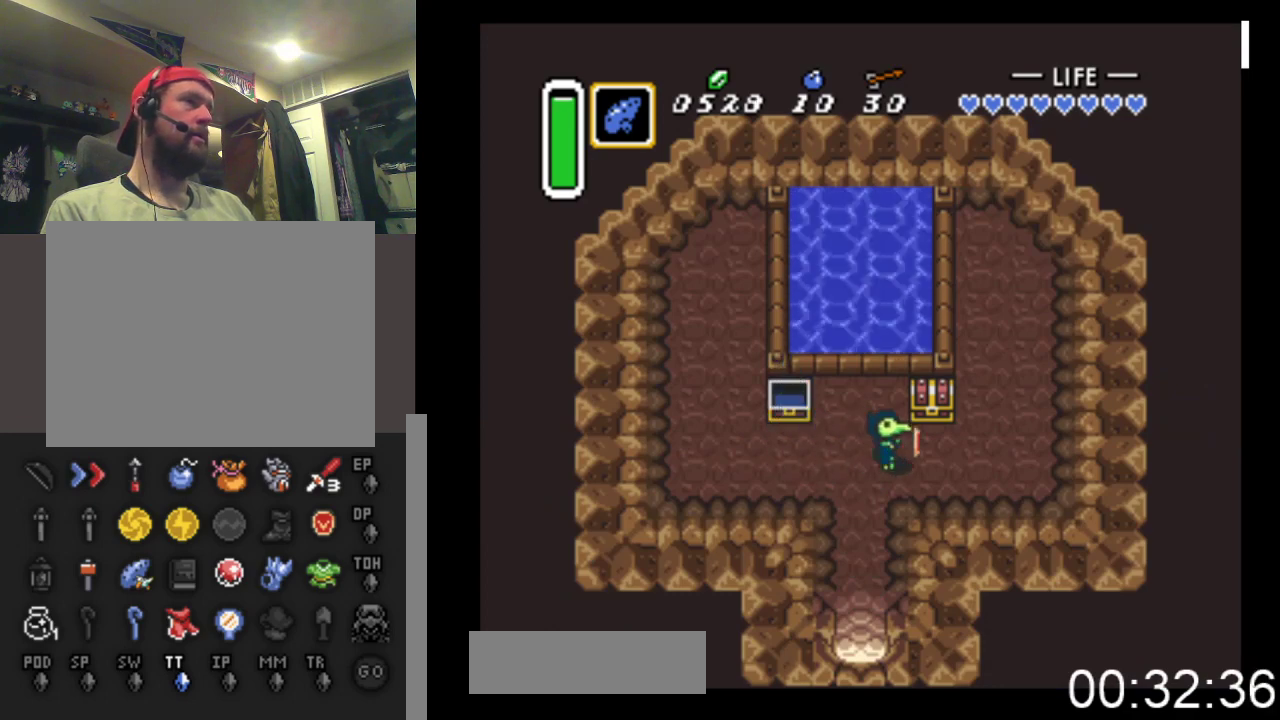
{"buttons": [], "events": [[167, "DPAD_RIGHT", "up"], [167, "DPAD_UP", "down"], [233, "B", "down"], [467, "B", "up"], [500, "DPAD_UP", "up"]]}
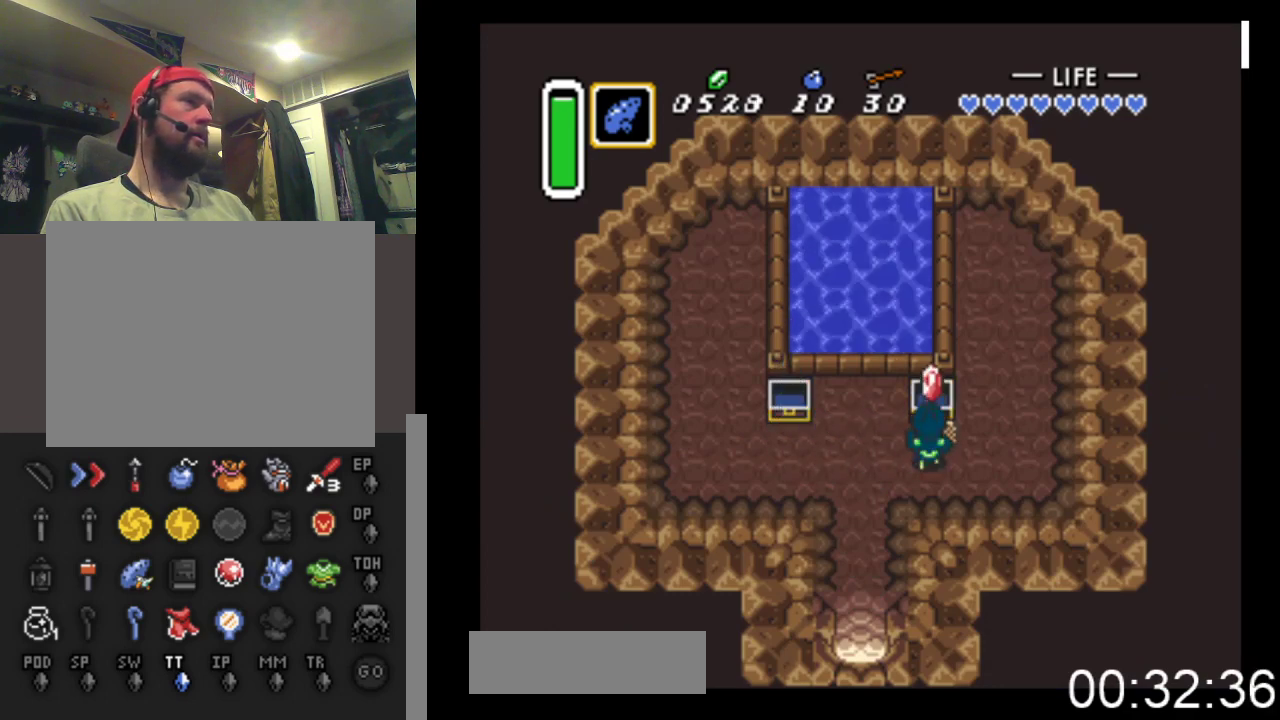
{"buttons": ["DPAD_DOWN", "DPAD_LEFT"], "events": [[333, "DPAD_DOWN", "down"], [433, "DPAD_LEFT", "down"]]}
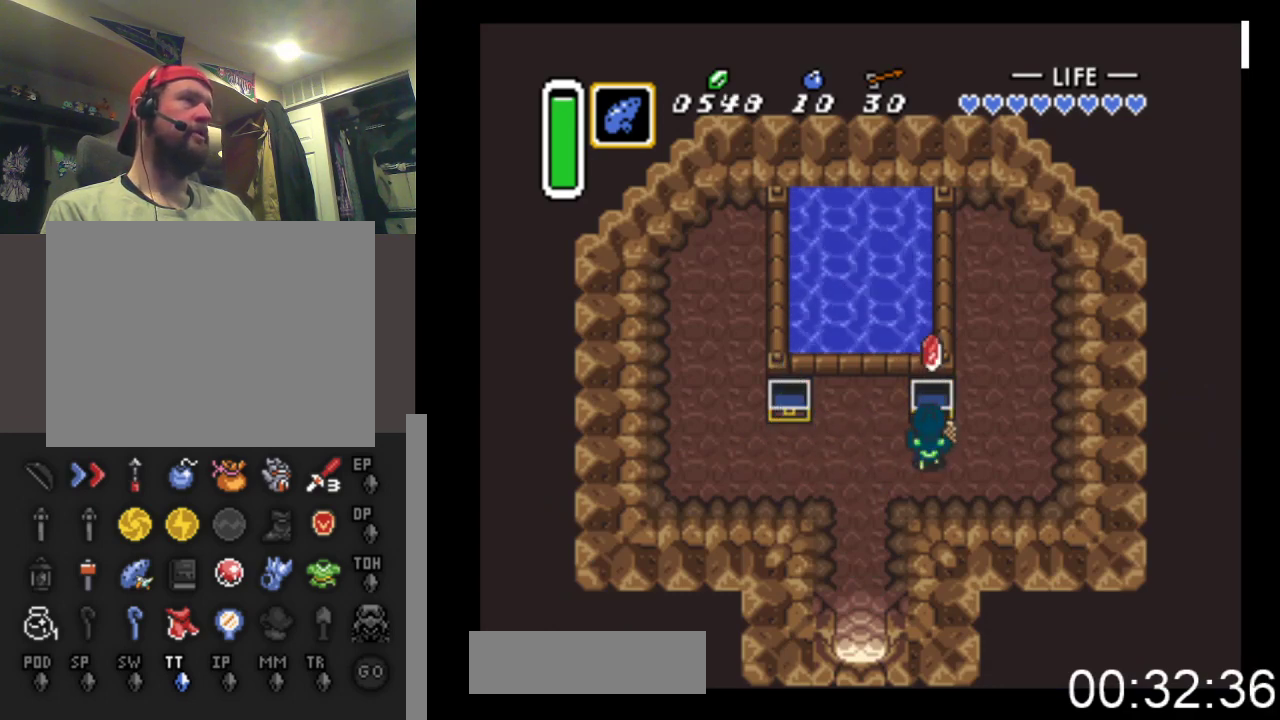
{"buttons": ["DPAD_DOWN", "DPAD_LEFT"], "events": []}
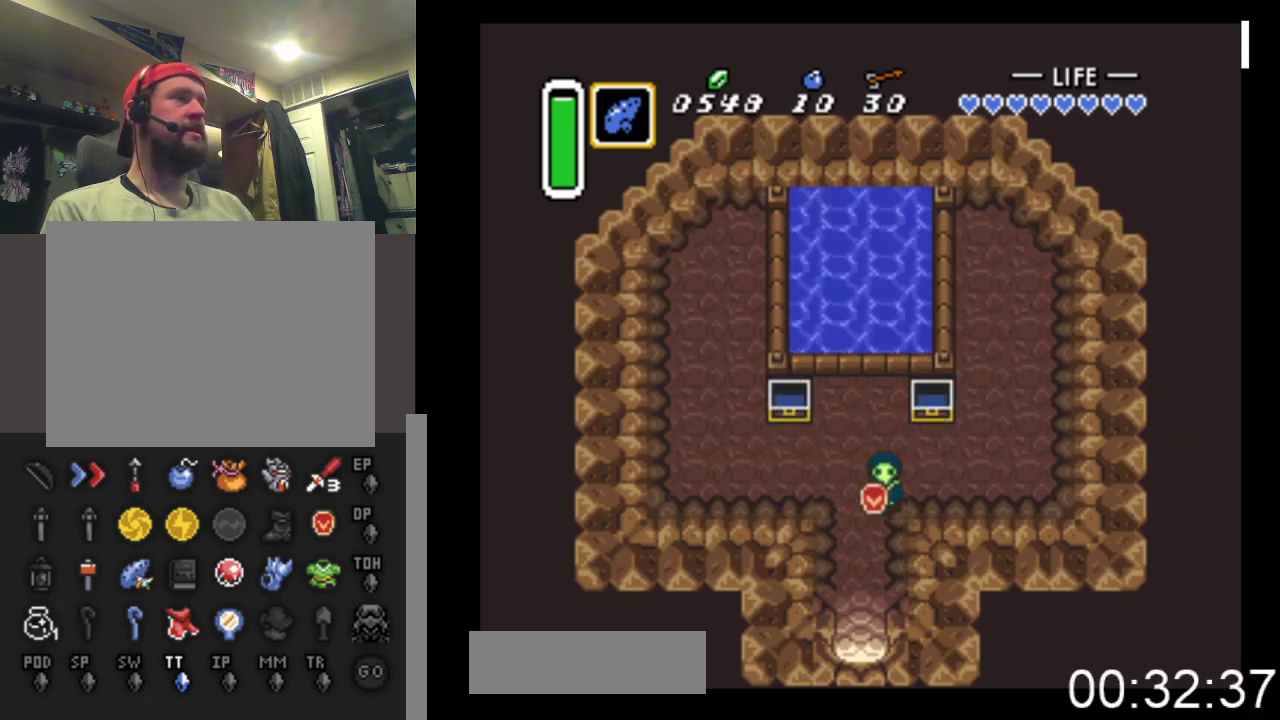
{"buttons": ["DPAD_DOWN"], "events": [[33, "DPAD_LEFT", "up"]]}
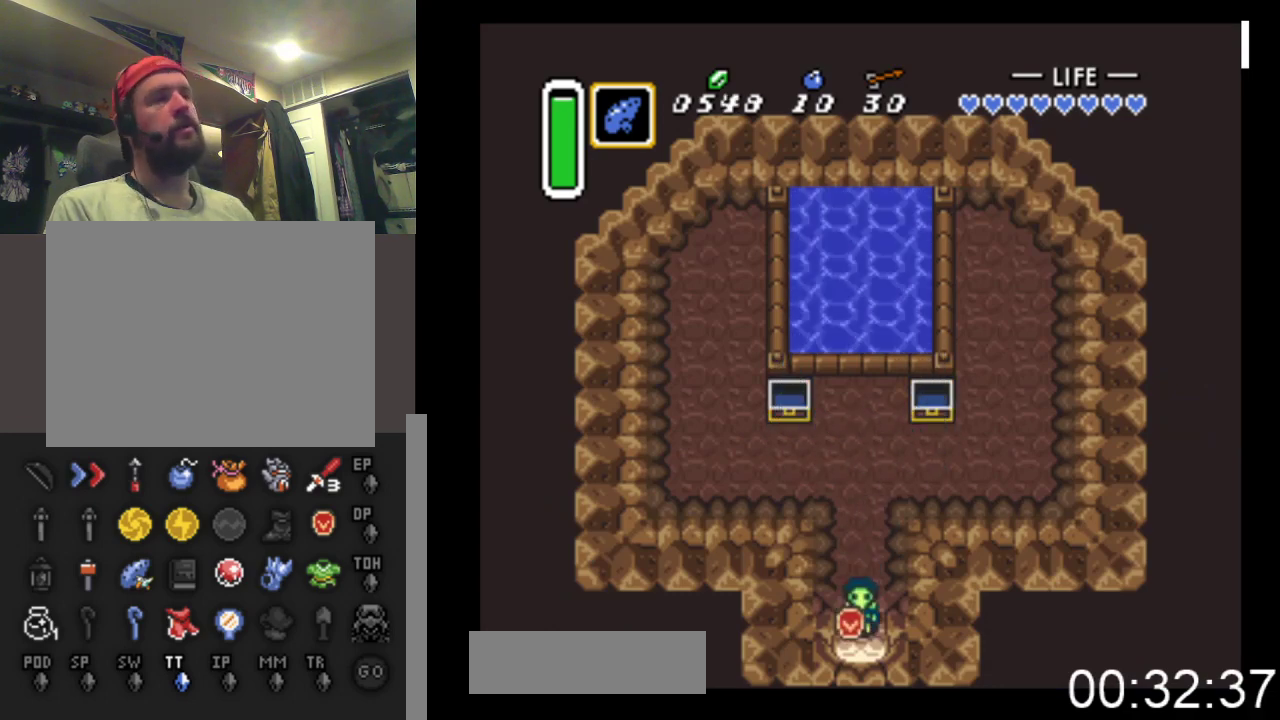
{"buttons": ["DPAD_DOWN"], "events": []}
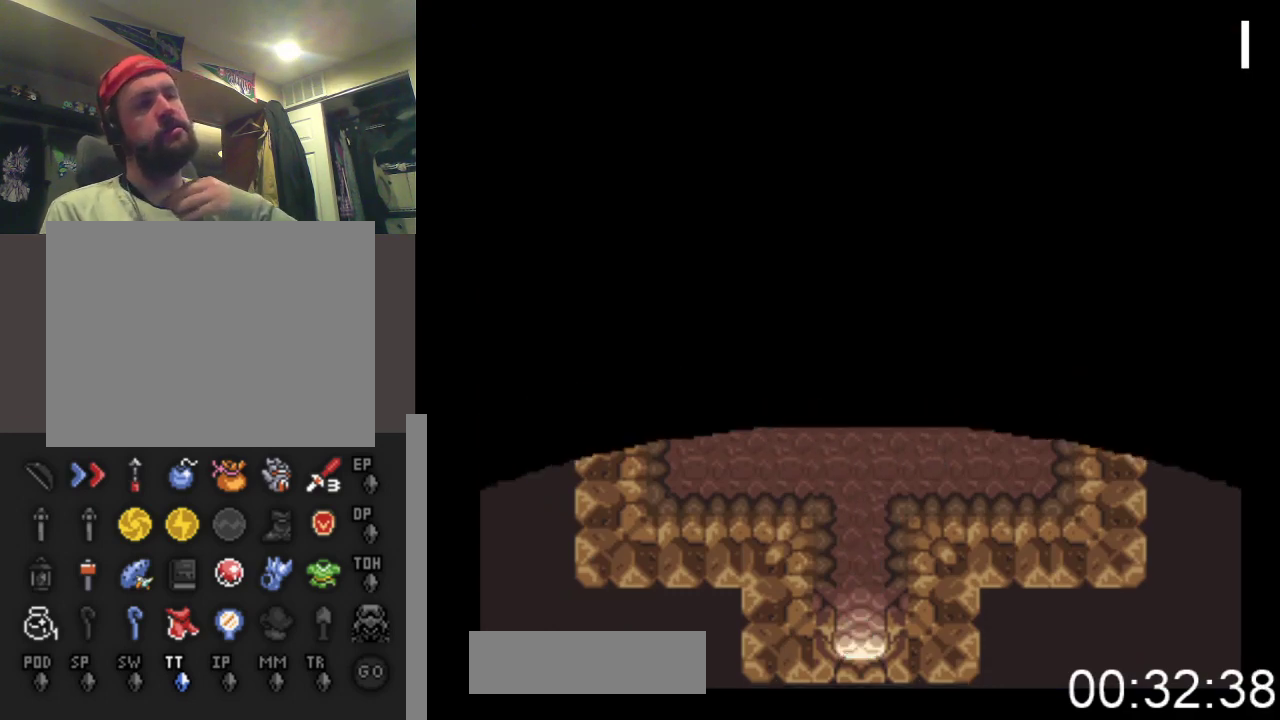
{"buttons": ["DPAD_DOWN"], "events": []}
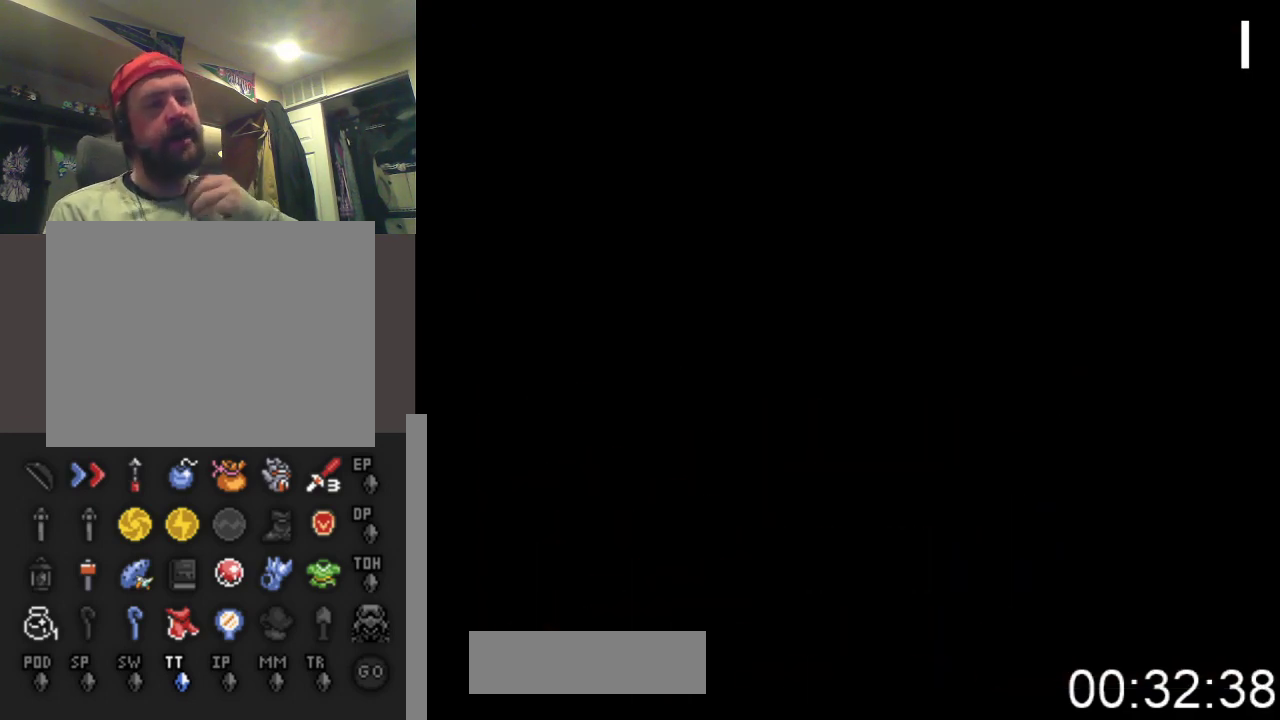
{"buttons": ["DPAD_DOWN"], "events": []}
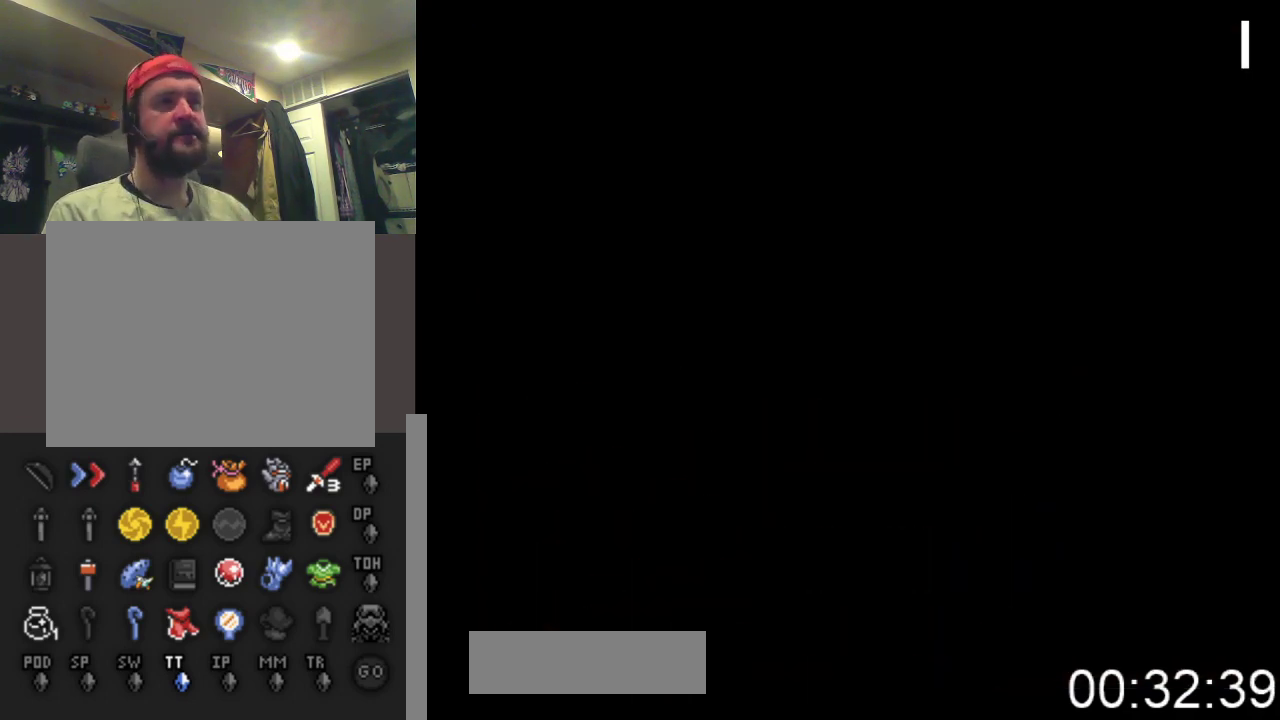
{"buttons": ["DPAD_DOWN"], "events": []}